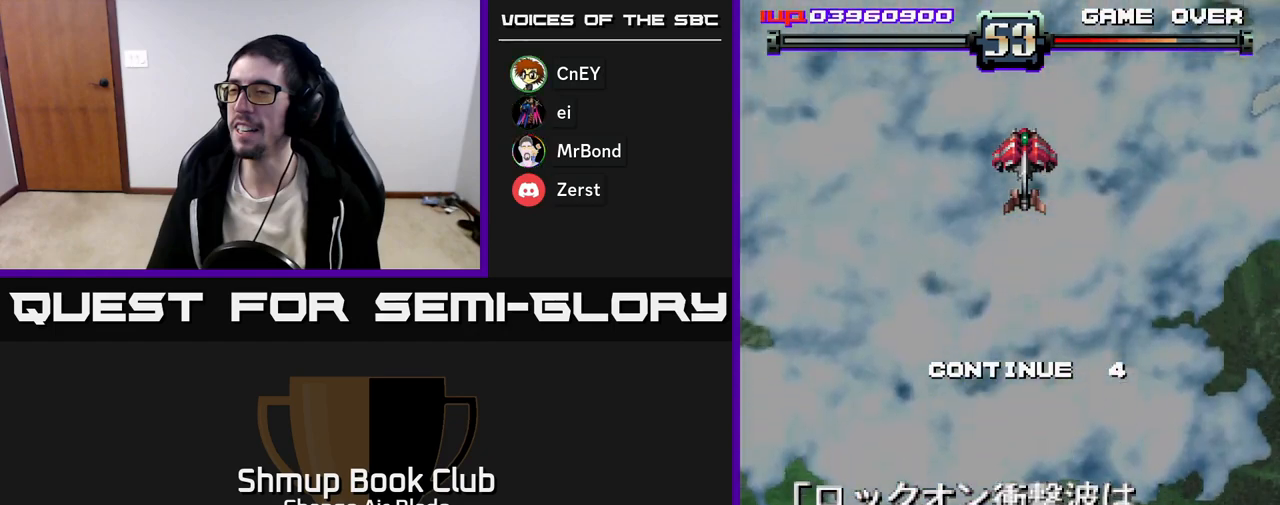
Gameplay with a controller (Xbox layout); each line is a JSON object with the inputs held at the frame after it. "events" lists button and stick changes between this image and that frame as [ms after this image, input, new state], when the widget could be followed in between.
{"buttons": ["X"], "left_stick": "center", "right_stick": "center", "events": [[233, "A", "down"], [267, "X", "down"], [350, "A", "up"], [367, "X", "up"], [433, "A", "down"], [433, "X", "down"], [500, "A", "up"]]}
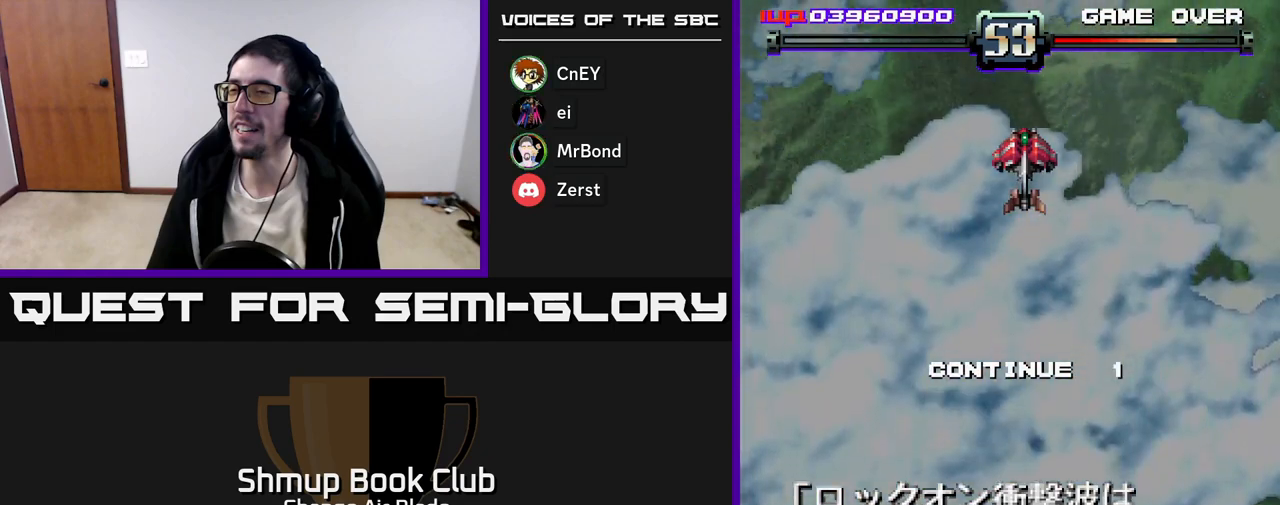
{"buttons": [], "left_stick": "center", "right_stick": "center", "events": [[17, "X", "up"], [83, "A", "down"], [83, "X", "down"], [150, "A", "up"], [150, "X", "up"], [233, "A", "down"], [233, "X", "down"], [283, "X", "up"], [300, "A", "up"], [367, "A", "down"], [367, "X", "down"], [433, "A", "up"], [433, "X", "up"]]}
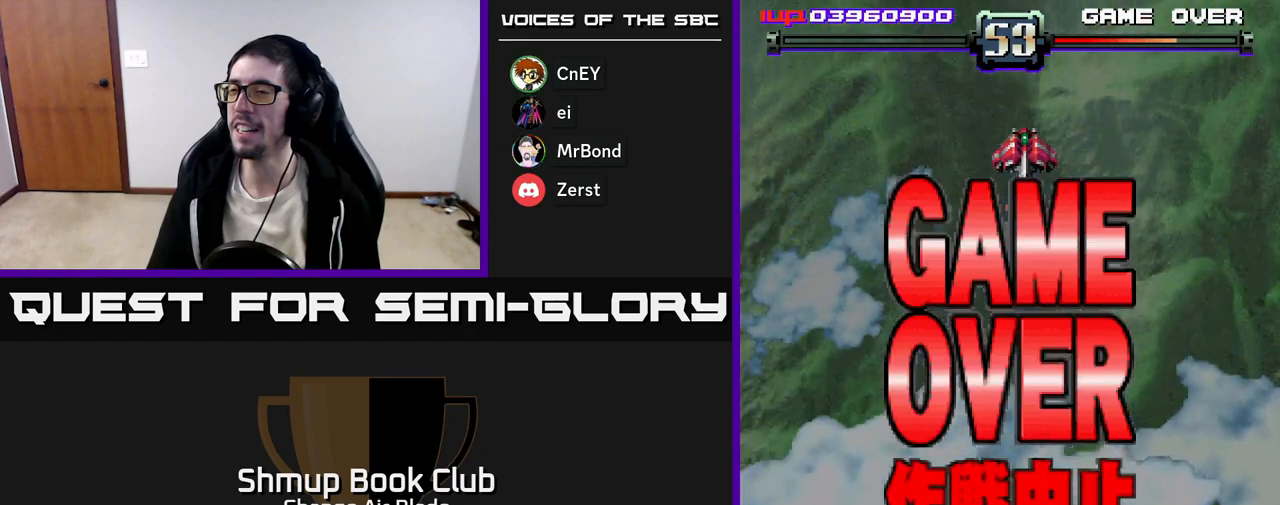
{"buttons": [], "left_stick": "center", "right_stick": "center", "events": [[17, "A", "down"], [17, "X", "down"], [100, "A", "up"], [100, "X", "up"]]}
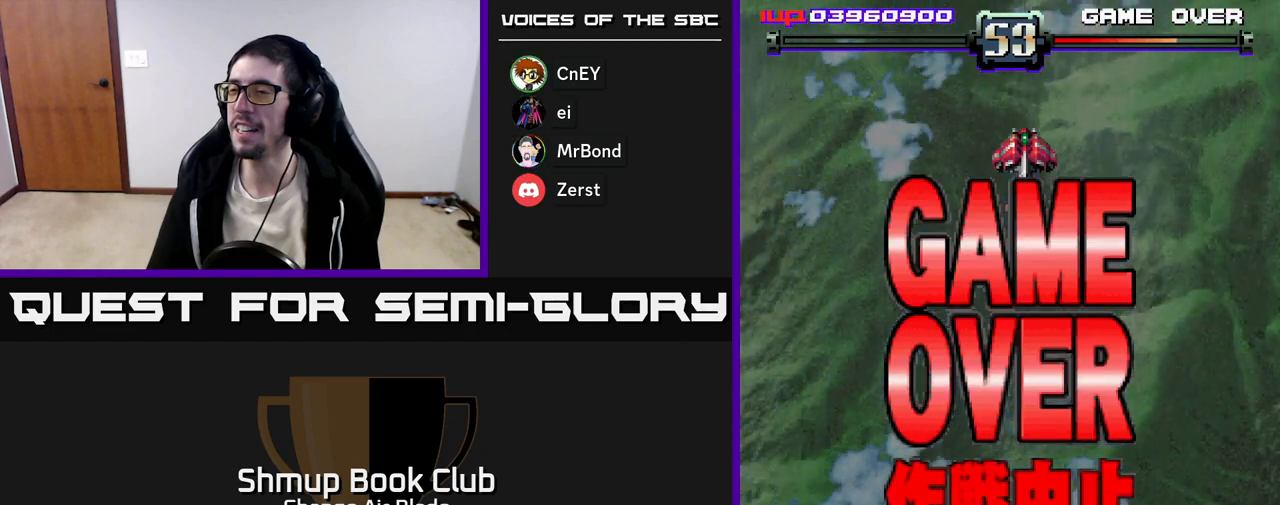
{"buttons": [], "left_stick": "up", "right_stick": "center", "events": [[317, "left_stick", "up"]]}
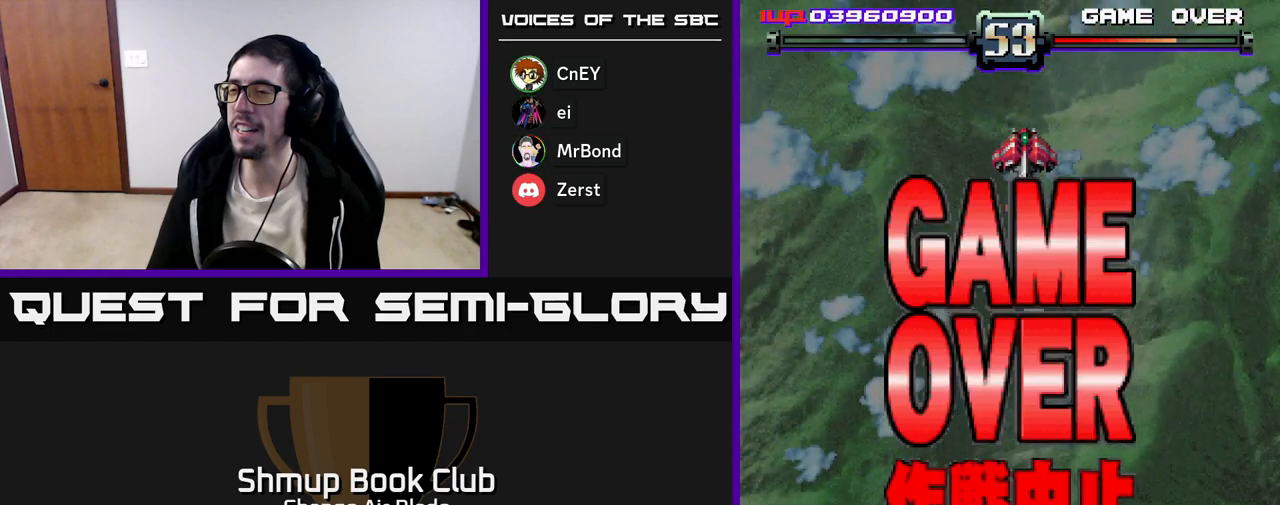
{"buttons": [], "left_stick": "up", "right_stick": "center", "events": []}
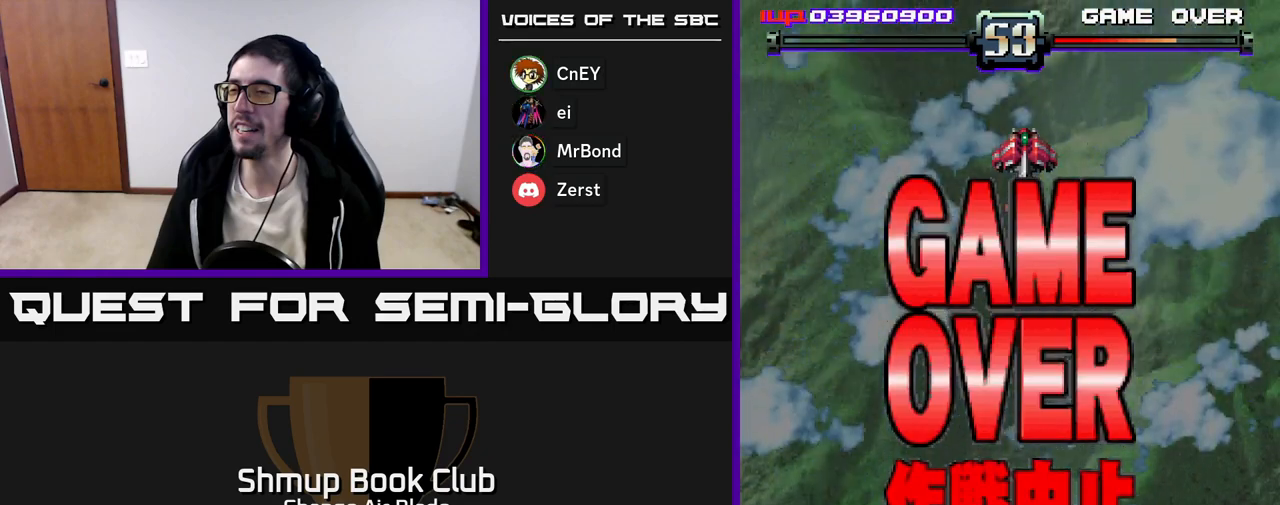
{"buttons": [], "left_stick": "up", "right_stick": "center", "events": []}
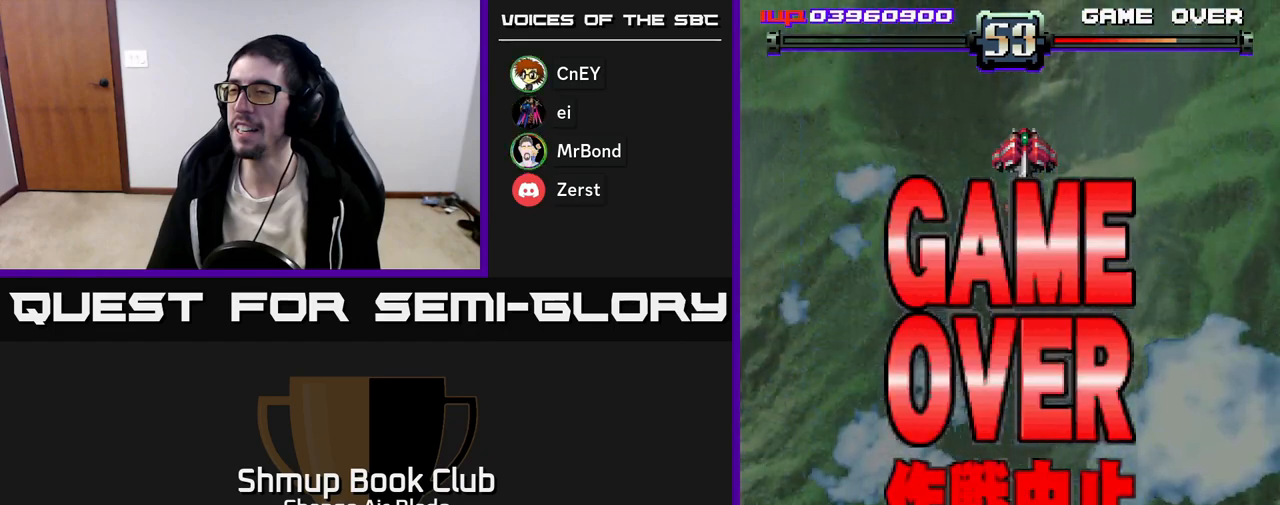
{"buttons": [], "left_stick": "up", "right_stick": "center", "events": []}
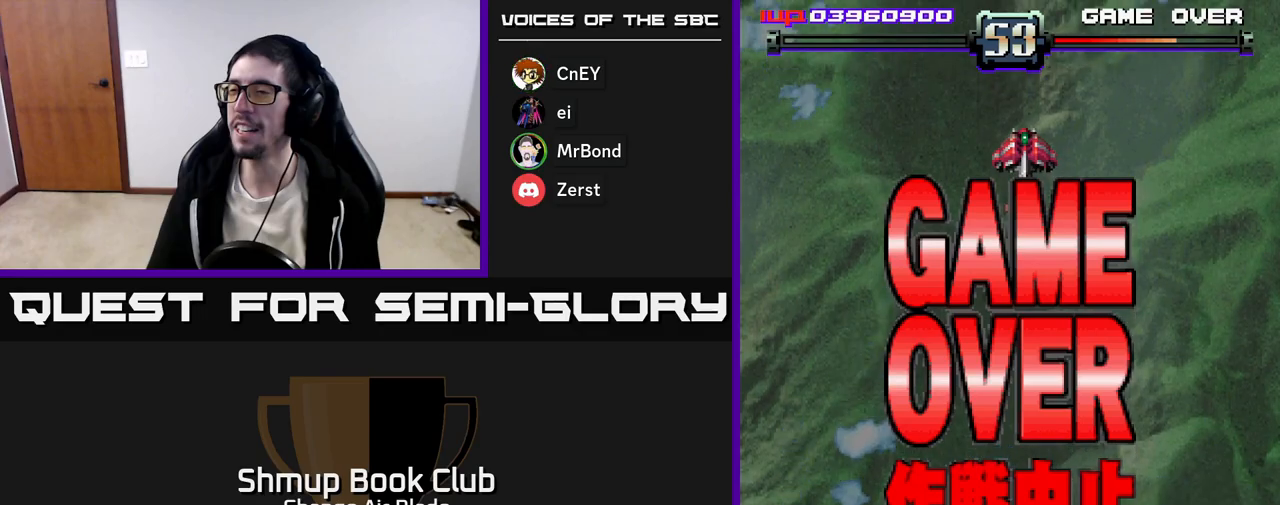
{"buttons": [], "left_stick": "up", "right_stick": "center", "events": []}
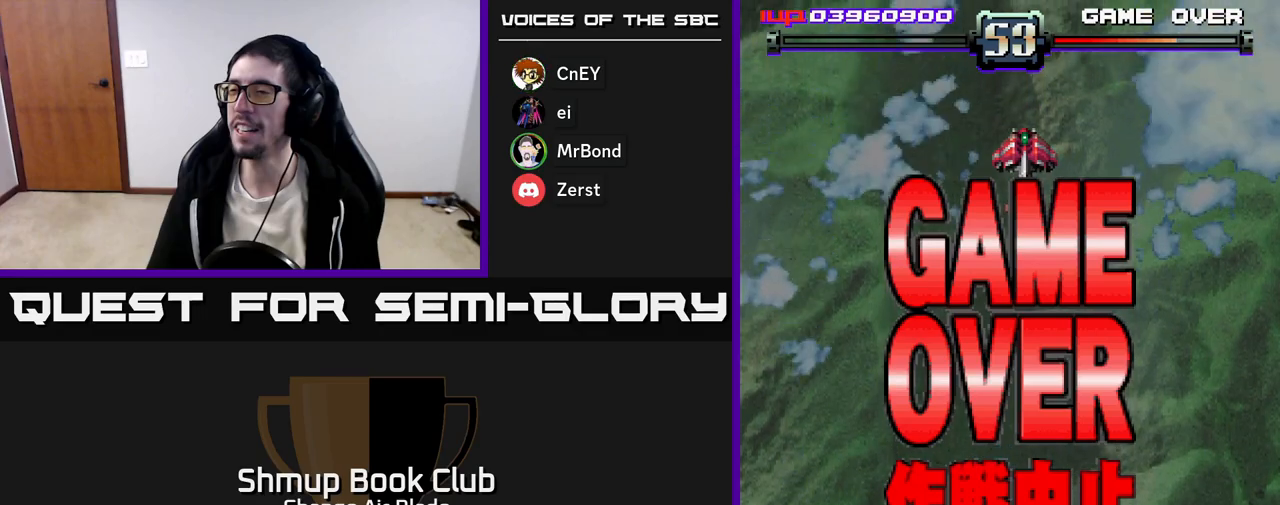
{"buttons": ["SELECT"], "left_stick": "up", "right_stick": "center", "events": [[417, "SELECT", "down"]]}
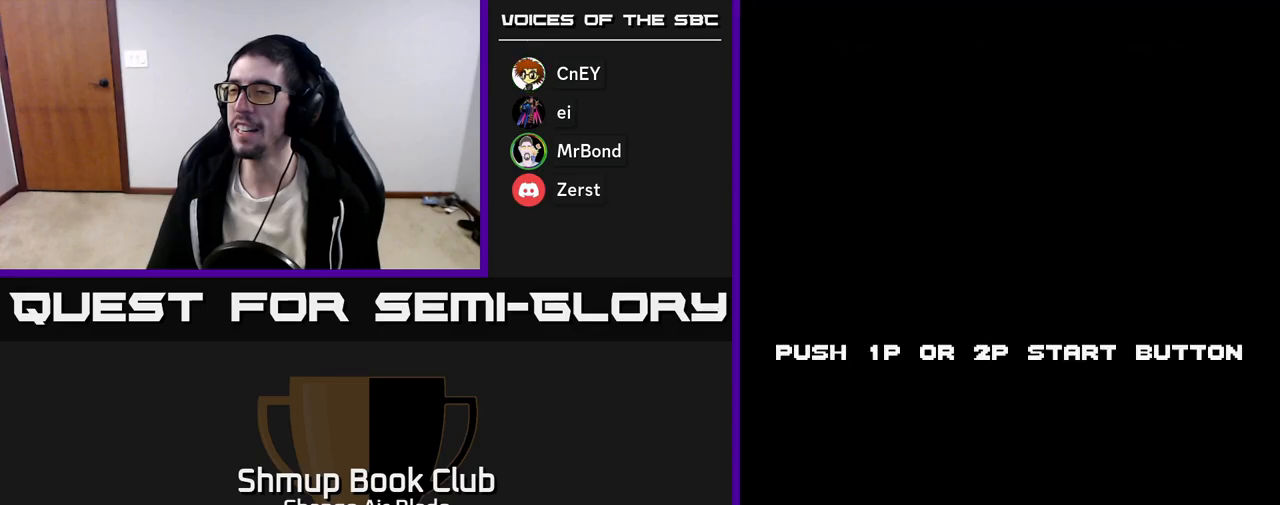
{"buttons": ["START"], "left_stick": "up", "right_stick": "center", "events": [[17, "SELECT", "up"], [317, "START", "down"]]}
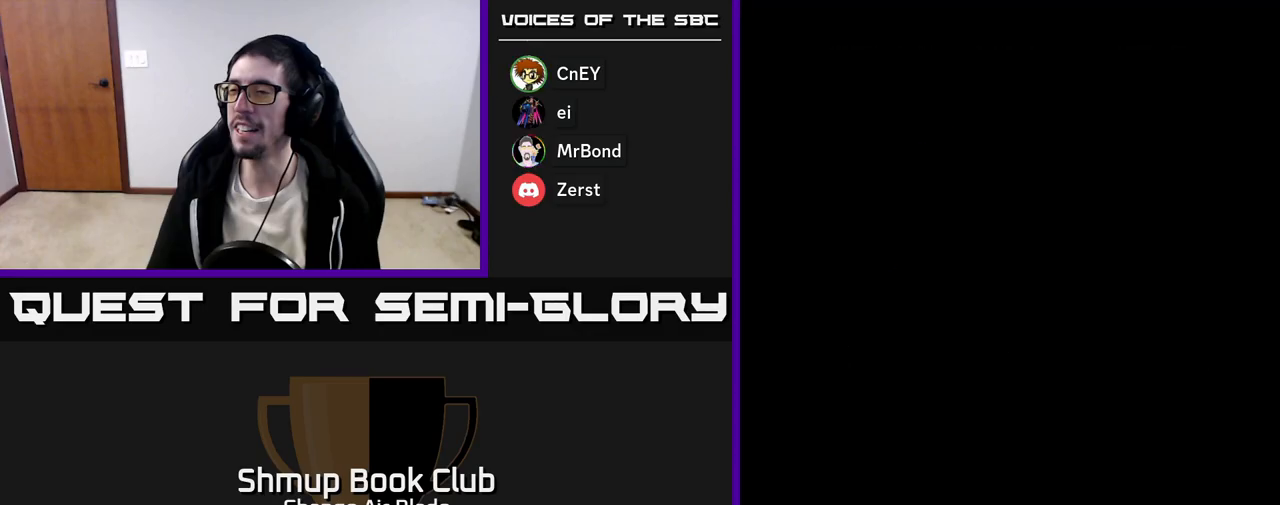
{"buttons": [], "left_stick": "up", "right_stick": "center", "events": [[33, "START", "up"]]}
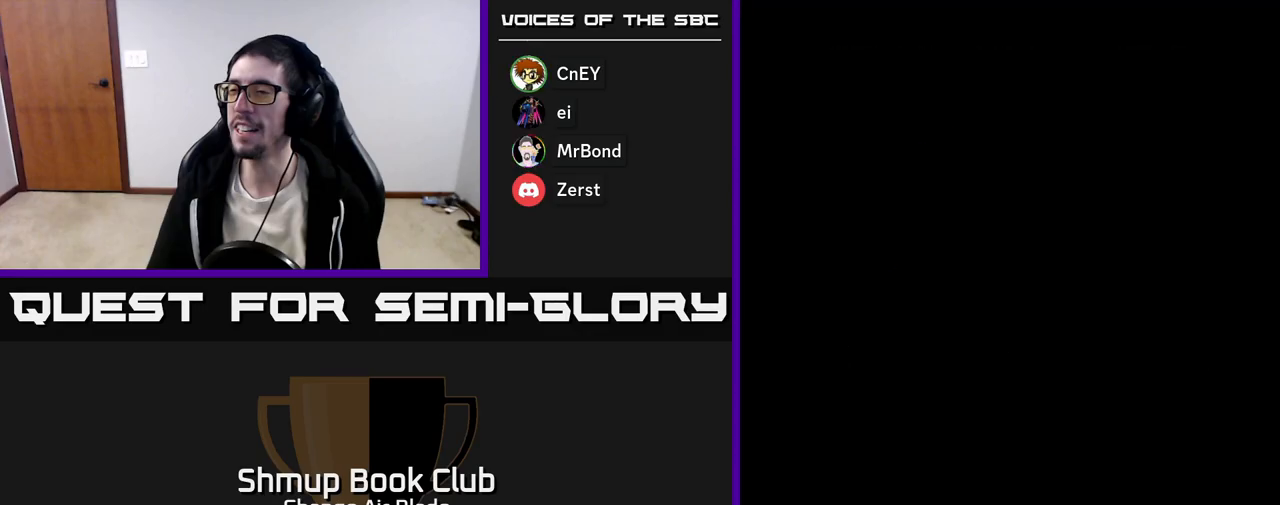
{"buttons": [], "left_stick": "up", "right_stick": "center", "events": []}
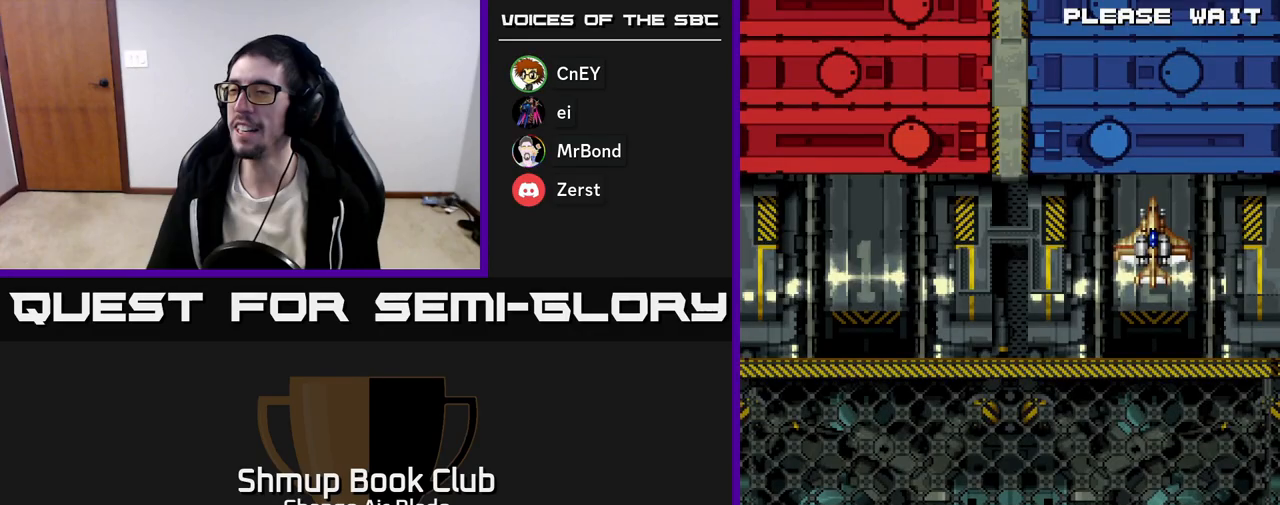
{"buttons": [], "left_stick": "up", "right_stick": "center", "events": []}
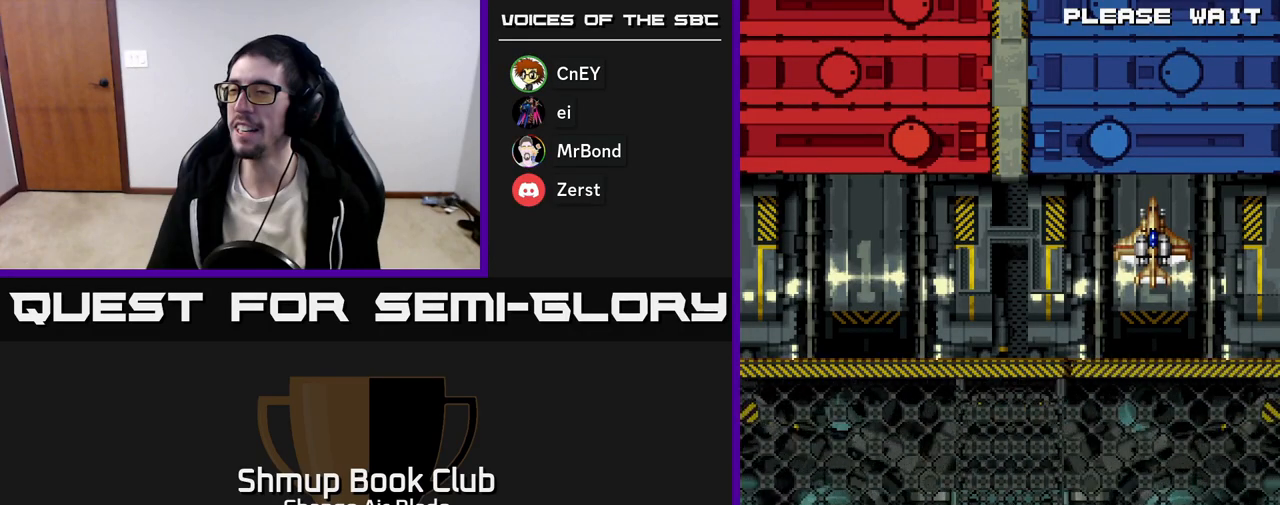
{"buttons": [], "left_stick": "up", "right_stick": "center", "events": []}
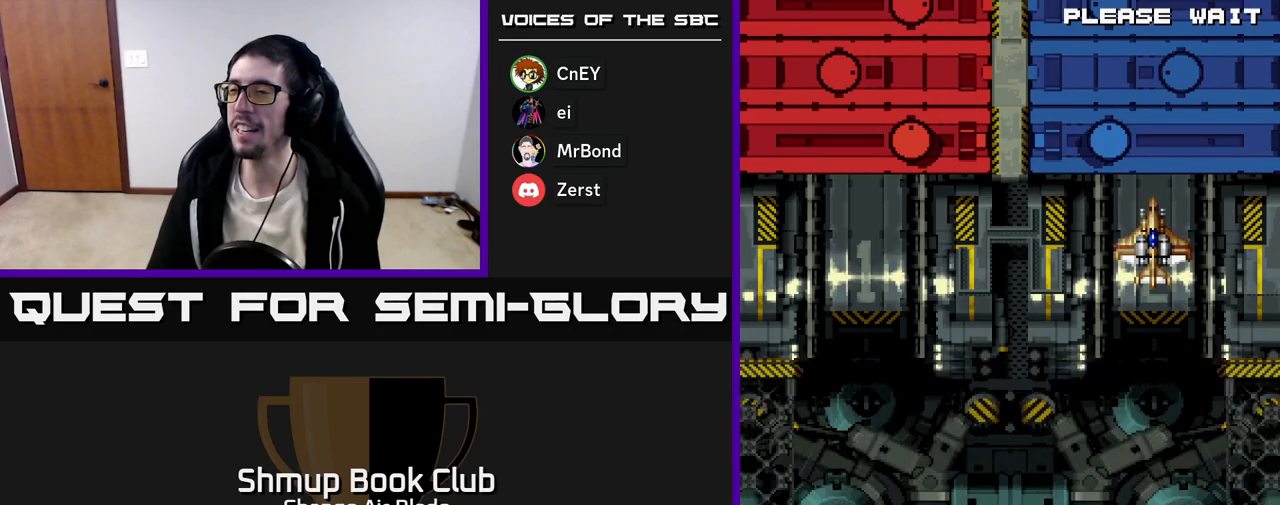
{"buttons": [], "left_stick": "up", "right_stick": "center", "events": []}
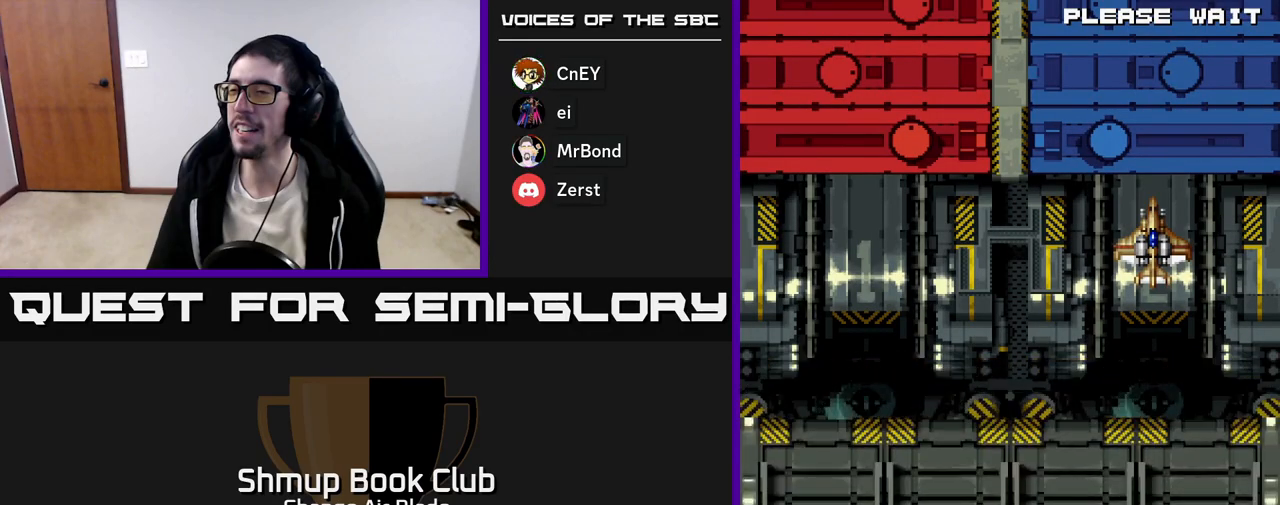
{"buttons": [], "left_stick": "up", "right_stick": "center", "events": []}
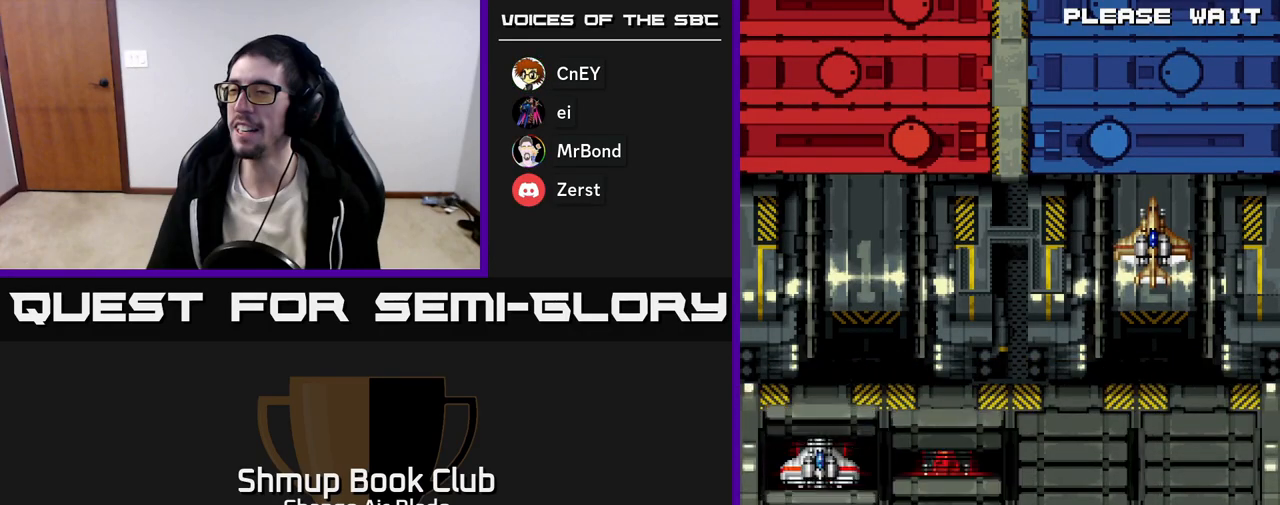
{"buttons": [], "left_stick": "up", "right_stick": "center", "events": []}
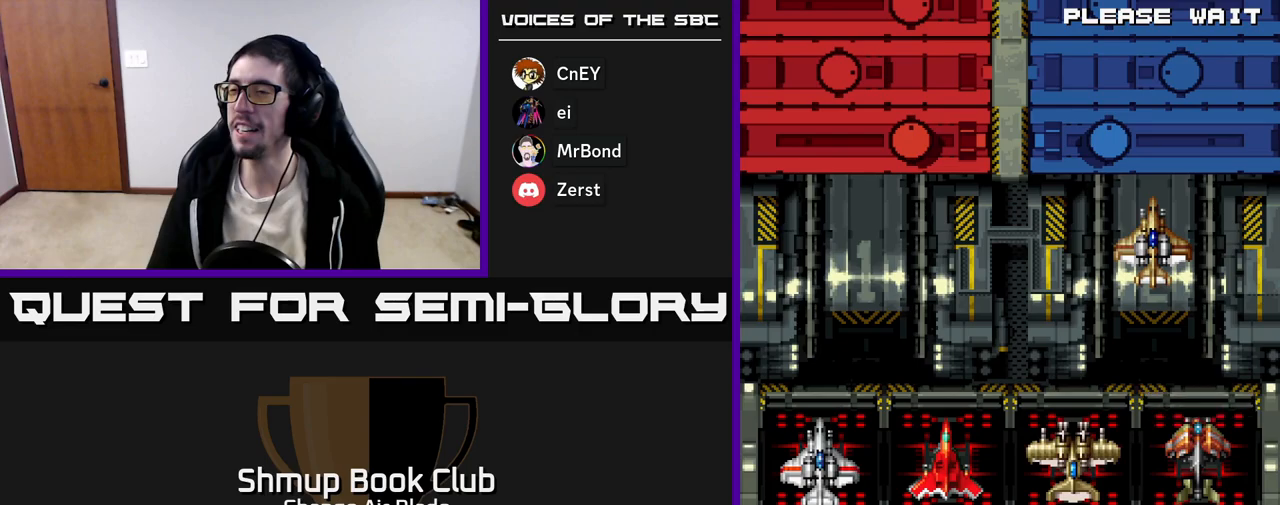
{"buttons": [], "left_stick": "up", "right_stick": "center", "events": []}
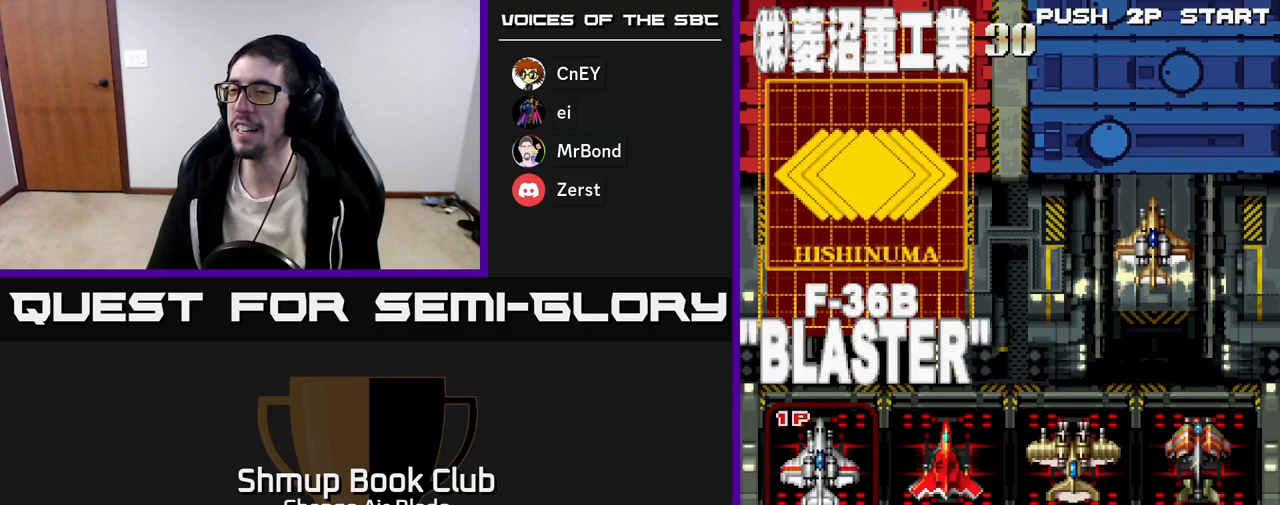
{"buttons": [], "left_stick": "up", "right_stick": "center", "events": []}
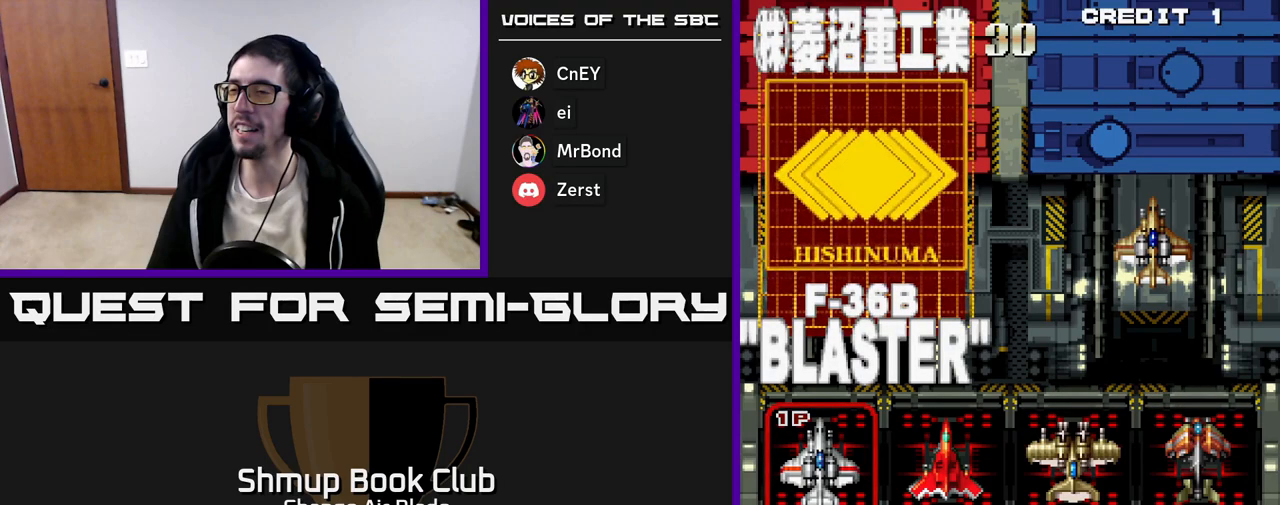
{"buttons": ["DPAD_RIGHT"], "left_stick": "up", "right_stick": "center", "events": [[483, "DPAD_RIGHT", "down"]]}
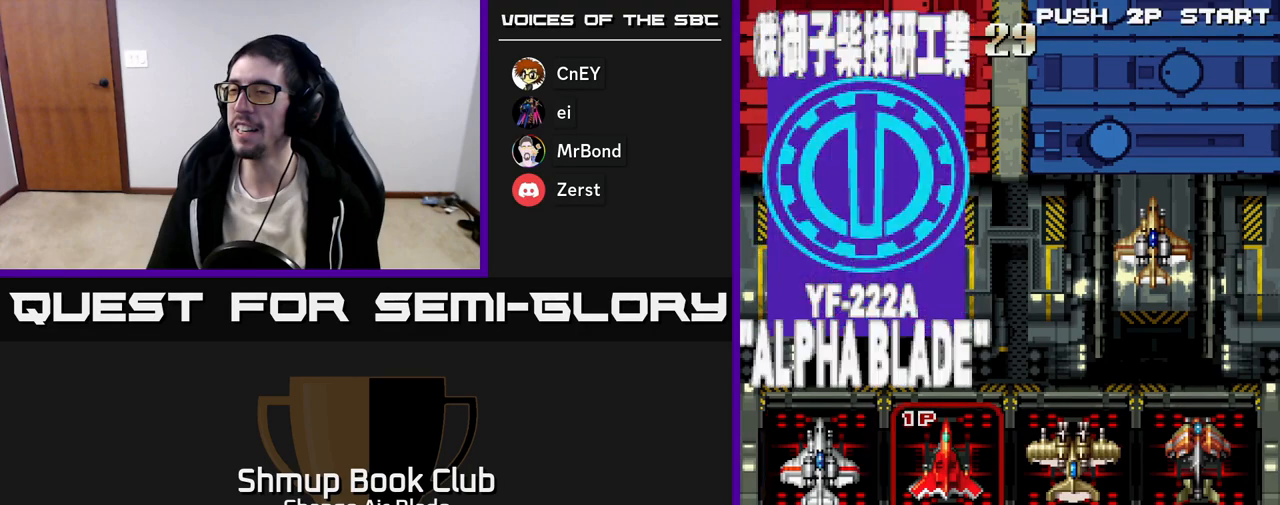
{"buttons": ["A"], "left_stick": "up", "right_stick": "center", "events": [[117, "DPAD_RIGHT", "up"], [433, "A", "down"]]}
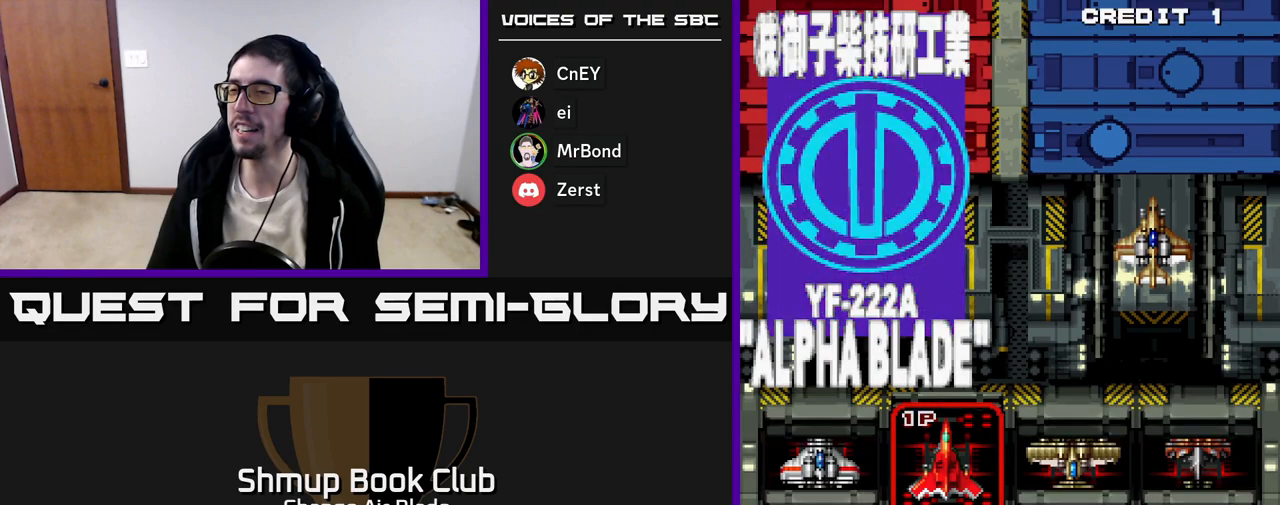
{"buttons": [], "left_stick": "up", "right_stick": "center", "events": [[167, "A", "up"]]}
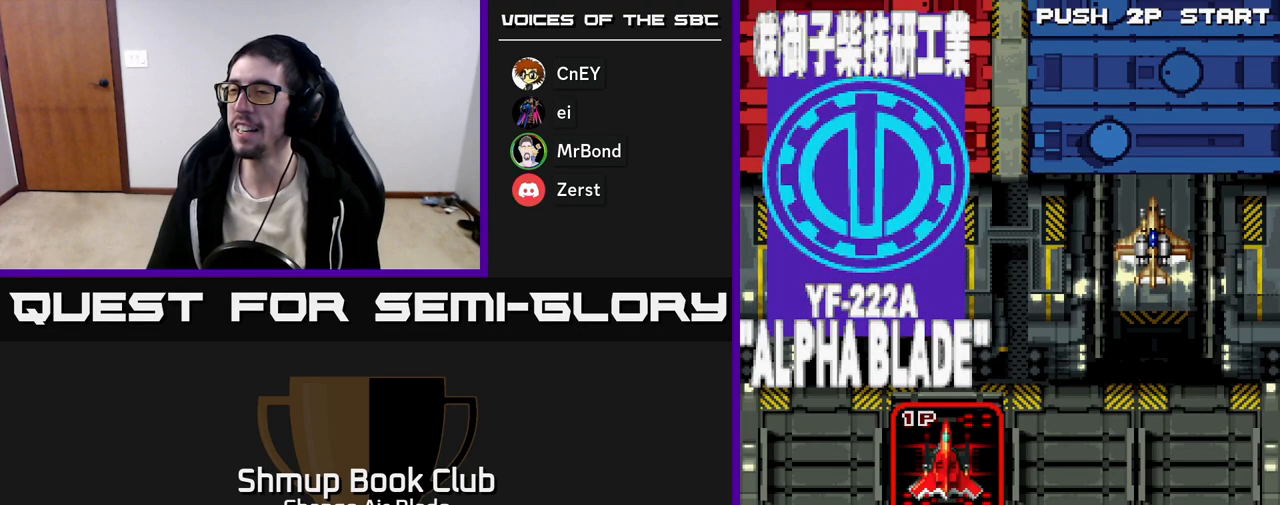
{"buttons": [], "left_stick": "up", "right_stick": "center", "events": []}
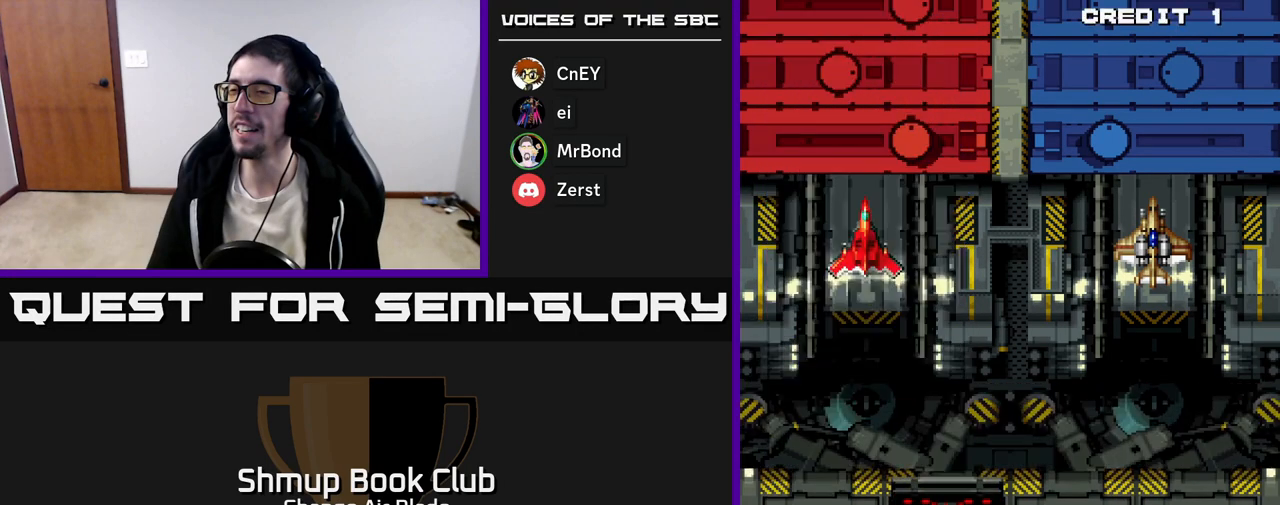
{"buttons": [], "left_stick": "up", "right_stick": "center", "events": []}
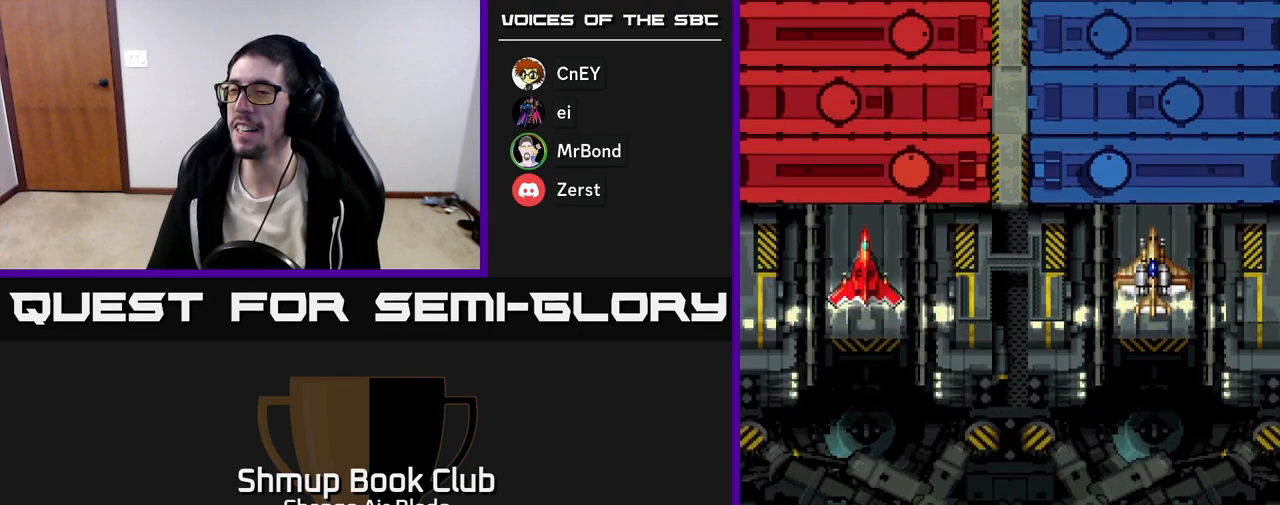
{"buttons": [], "left_stick": "up", "right_stick": "center", "events": []}
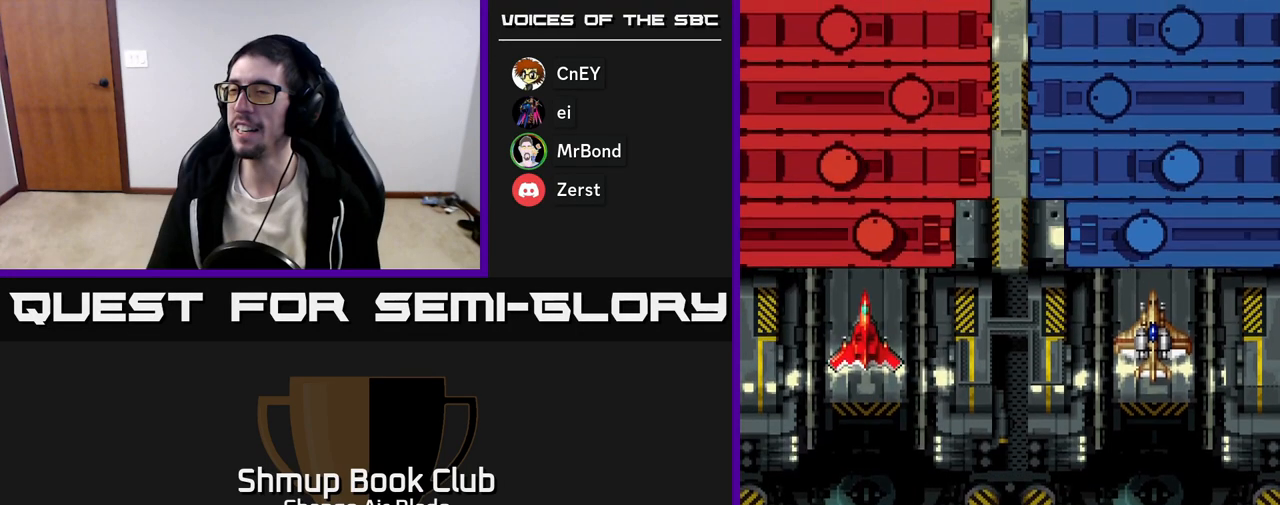
{"buttons": [], "left_stick": "up", "right_stick": "center", "events": []}
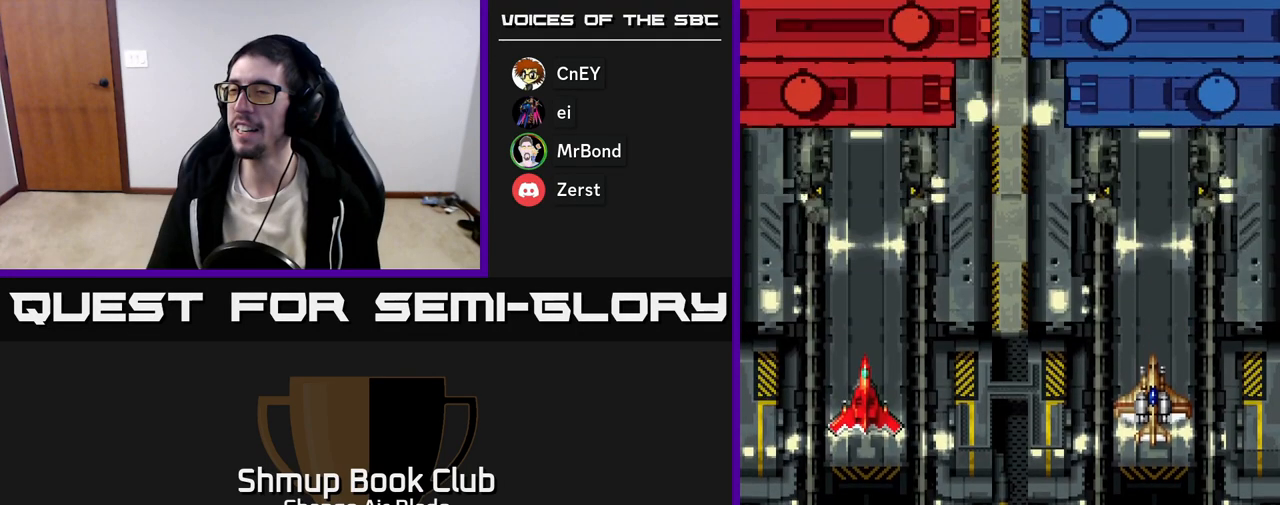
{"buttons": [], "left_stick": "up", "right_stick": "center", "events": []}